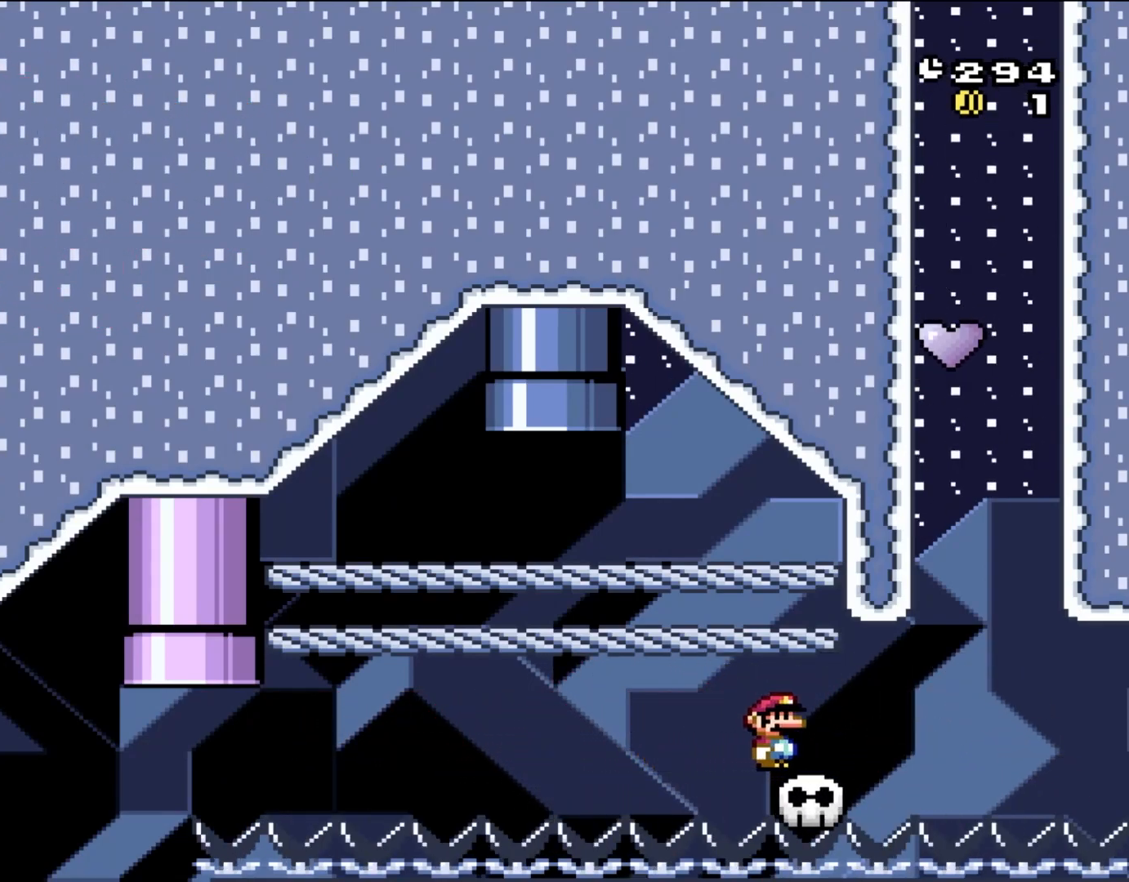
Gameplay with a controller (Nintendo layout); each line is a JSON object with the inputs held at the frame after it. "events" lists button and stick changes between this image and that frame as [ms after this image, input, new state], when the widget could be followed in between. Not read: L3 R3.
{"buttons": ["Y", "DPAD_RIGHT"], "events": [[333, "DPAD_RIGHT", "down"]]}
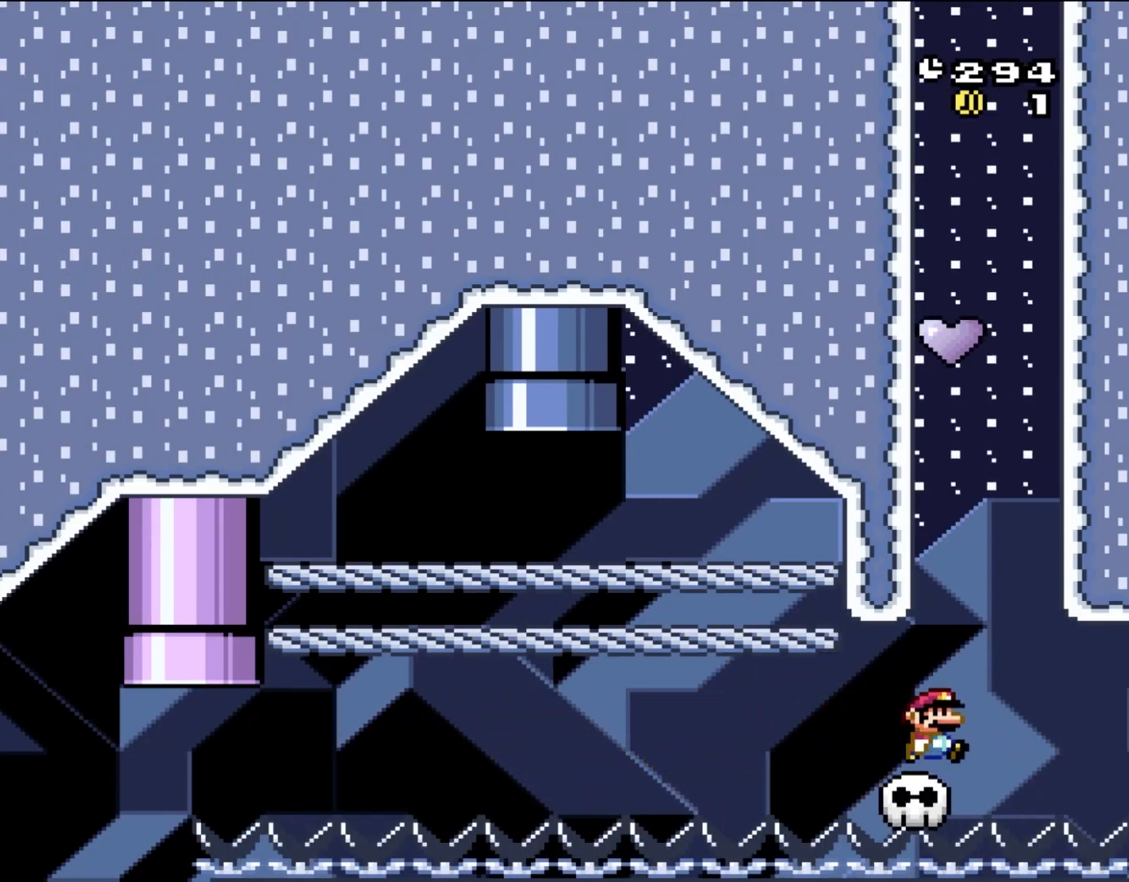
{"buttons": ["B", "Y", "DPAD_LEFT"], "events": [[167, "B", "down"], [233, "DPAD_LEFT", "down"], [233, "DPAD_RIGHT", "up"]]}
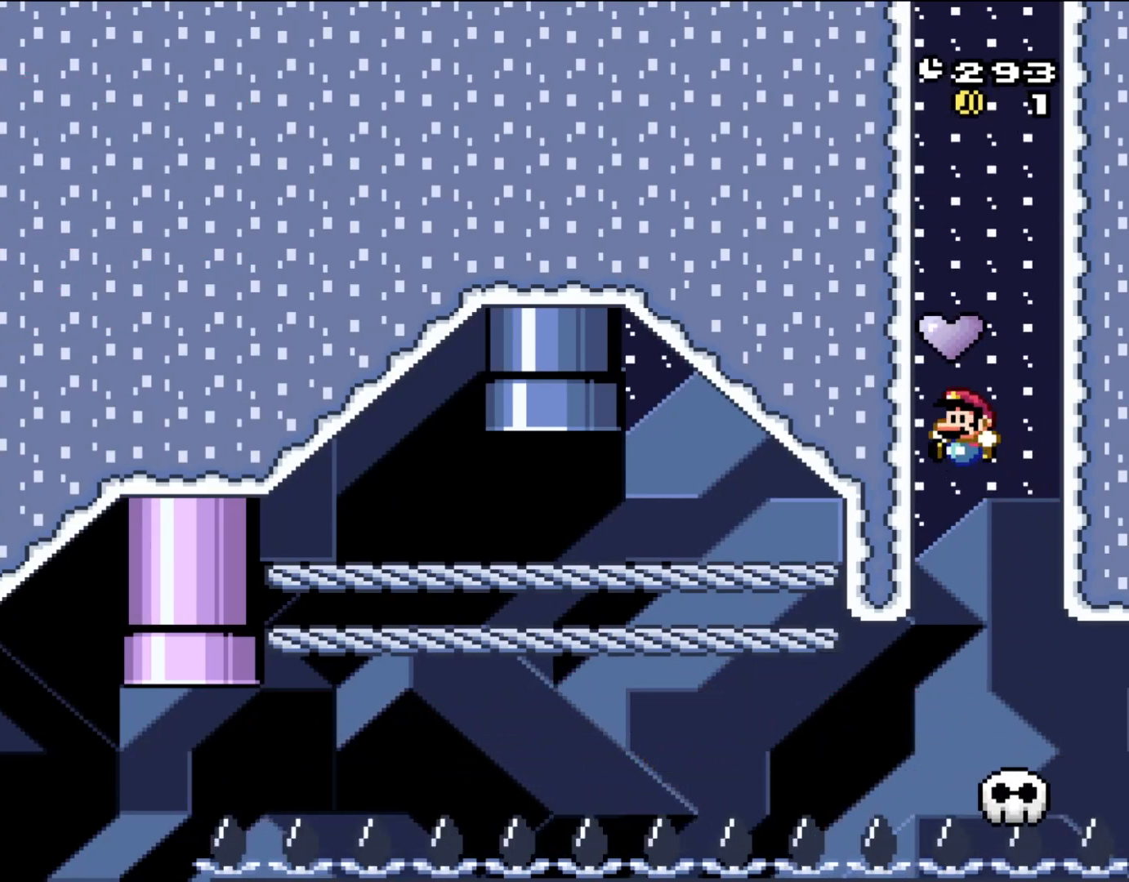
{"buttons": ["A", "X", "DPAD_RIGHT"], "events": [[67, "B", "up"], [200, "B", "down"], [200, "X", "down"], [250, "A", "down"], [250, "Y", "up"], [267, "B", "up"], [267, "DPAD_LEFT", "up"], [267, "DPAD_RIGHT", "down"]]}
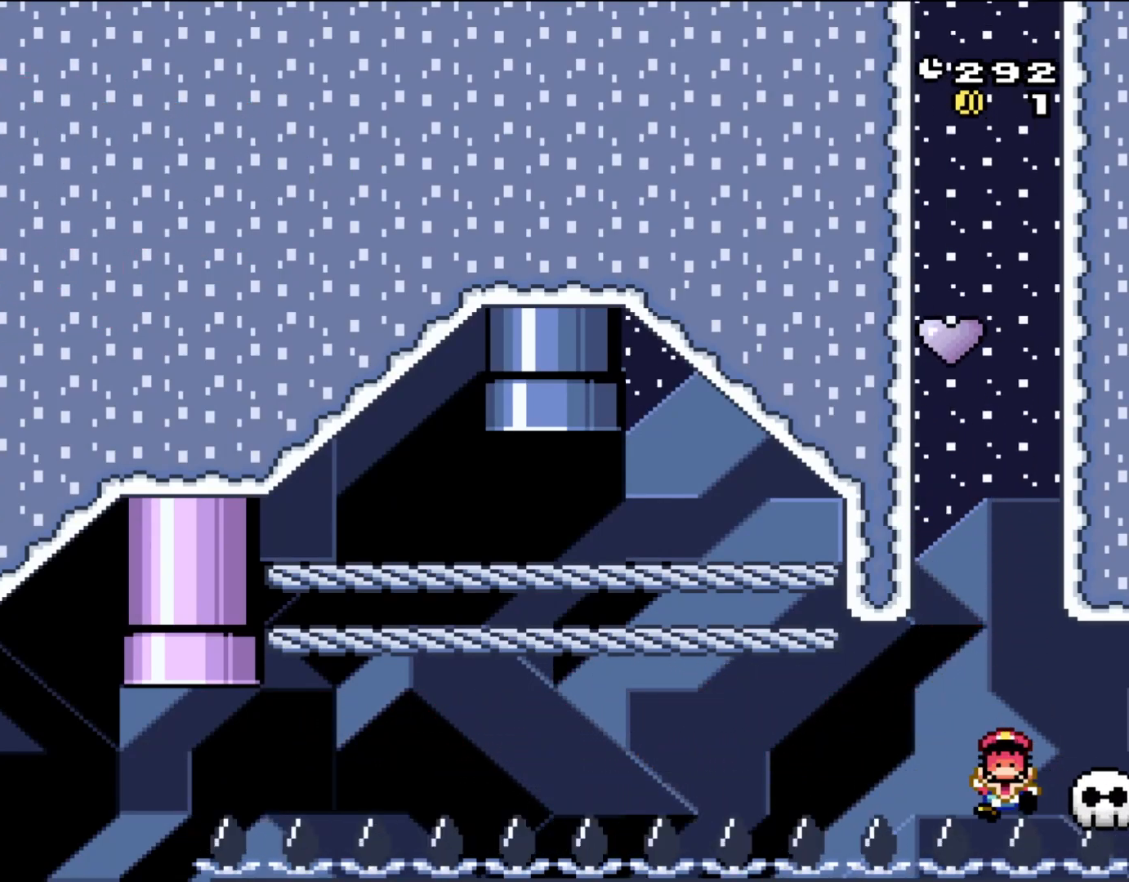
{"buttons": [], "events": [[167, "X", "up"], [200, "A", "up"], [267, "DPAD_RIGHT", "up"], [400, "A", "down"], [467, "A", "up"]]}
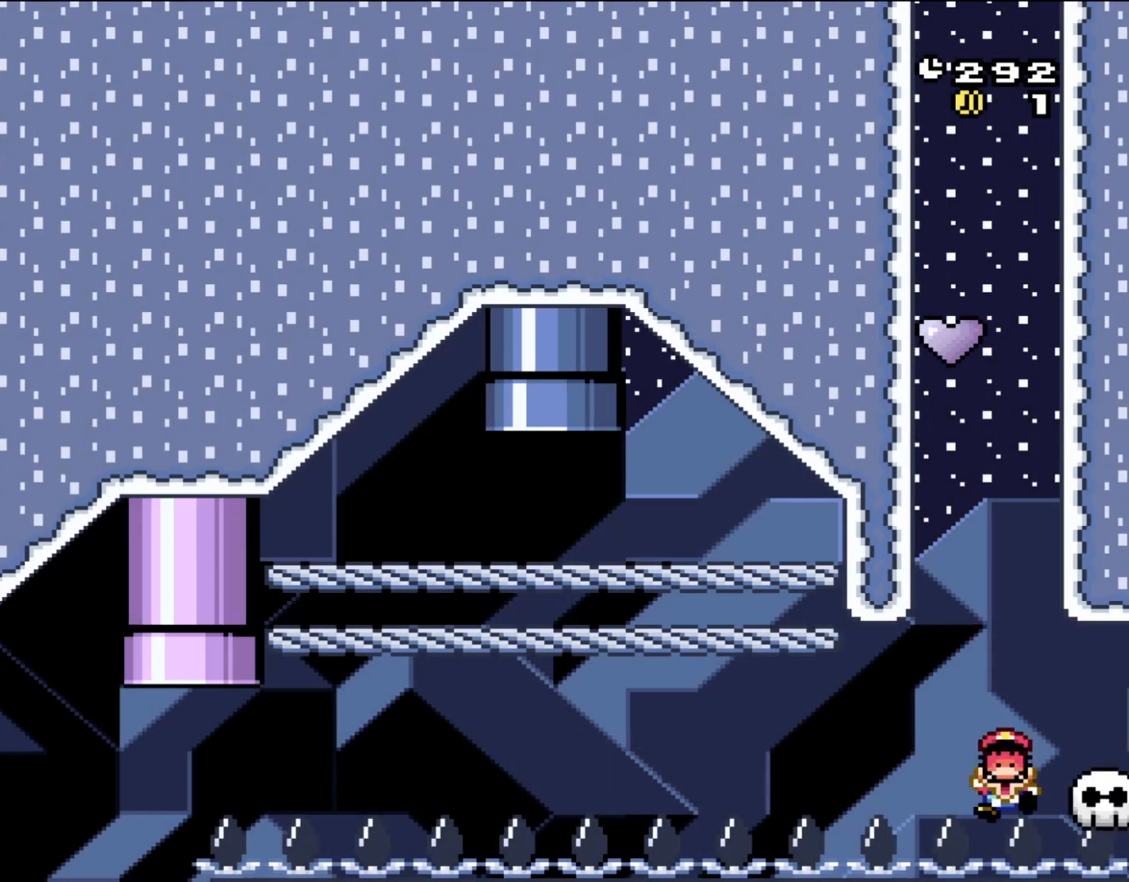
{"buttons": ["A"], "events": [[67, "A", "down"], [133, "A", "up"], [233, "A", "down"], [333, "A", "up"], [400, "A", "down"]]}
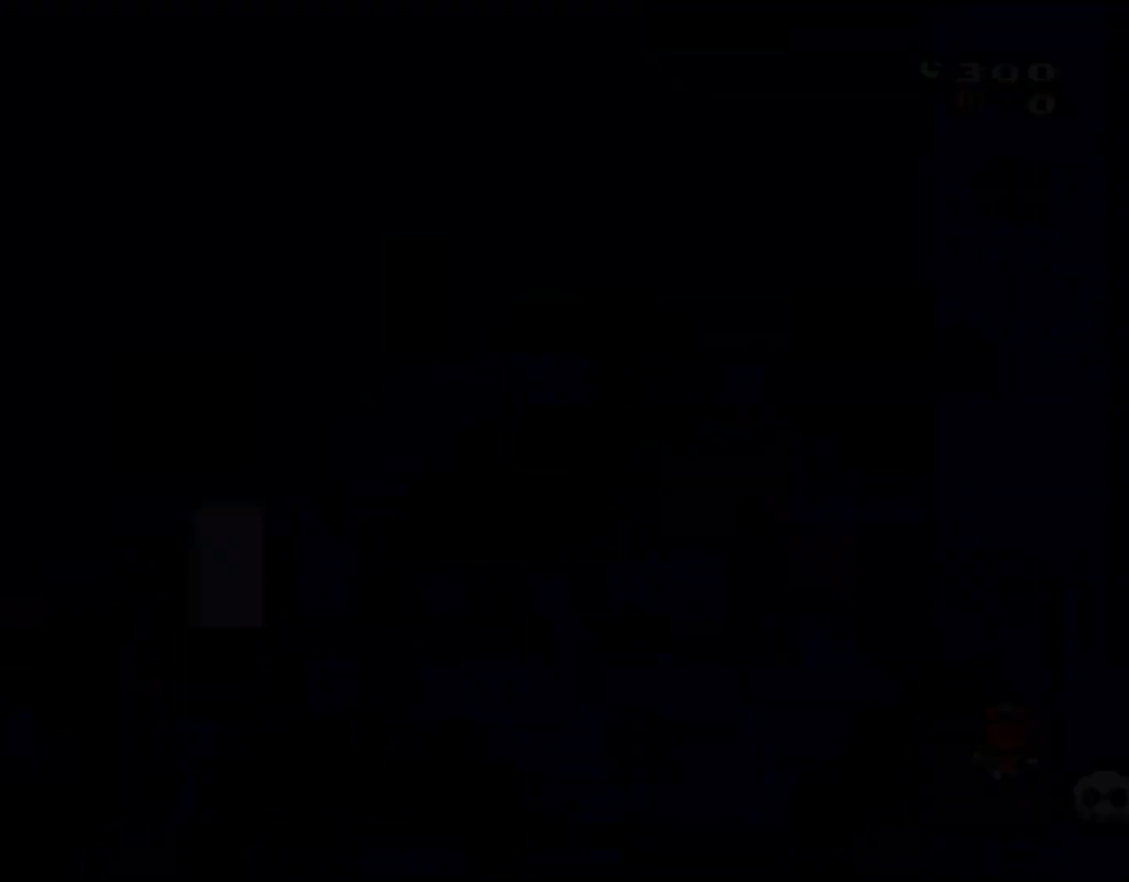
{"buttons": [], "events": [[233, "A", "up"]]}
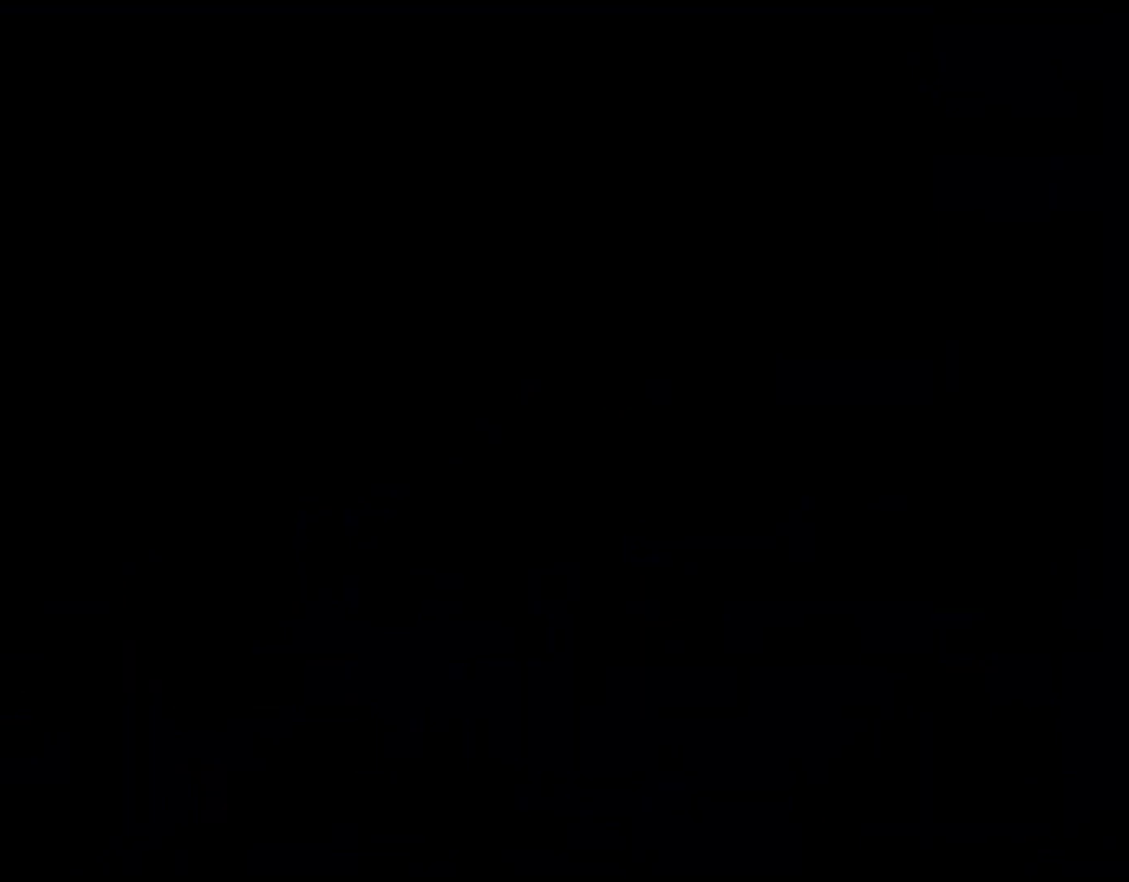
{"buttons": ["Y"], "events": [[150, "Y", "down"]]}
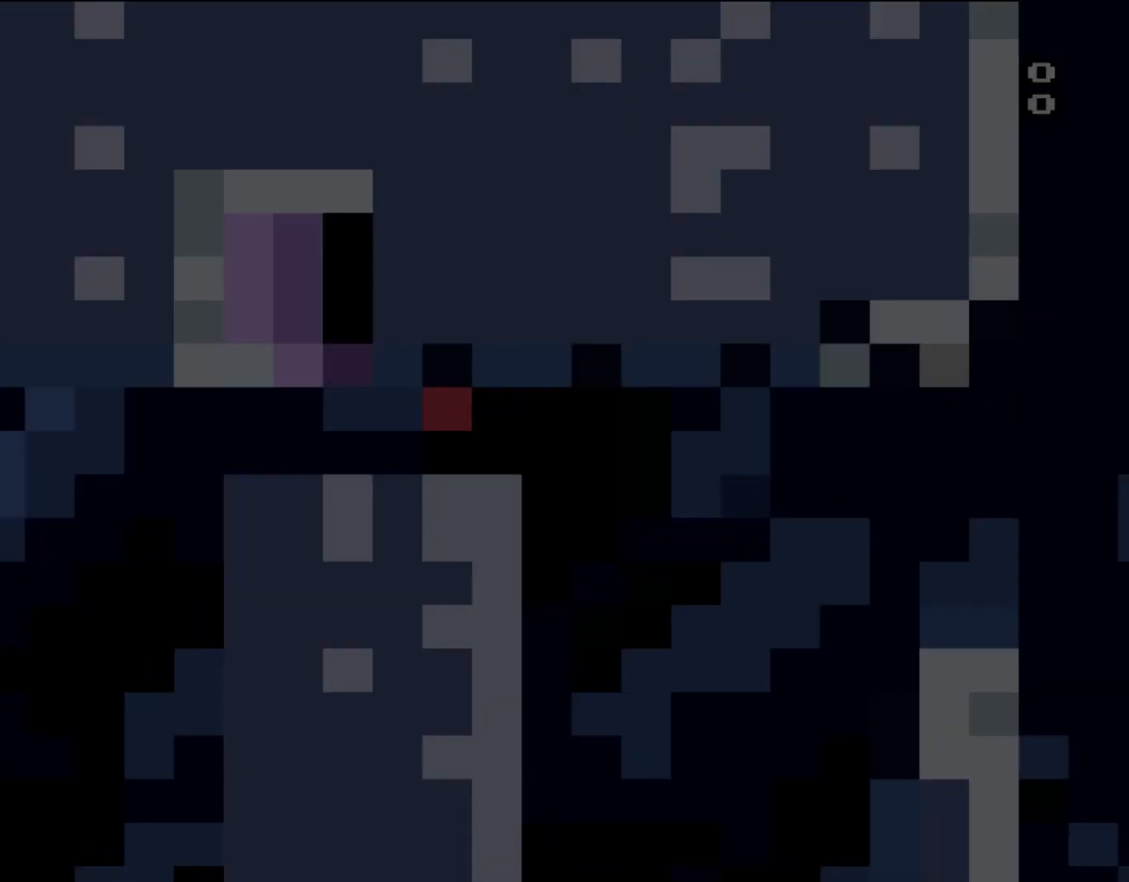
{"buttons": ["B", "Y"], "events": [[17, "B", "down"]]}
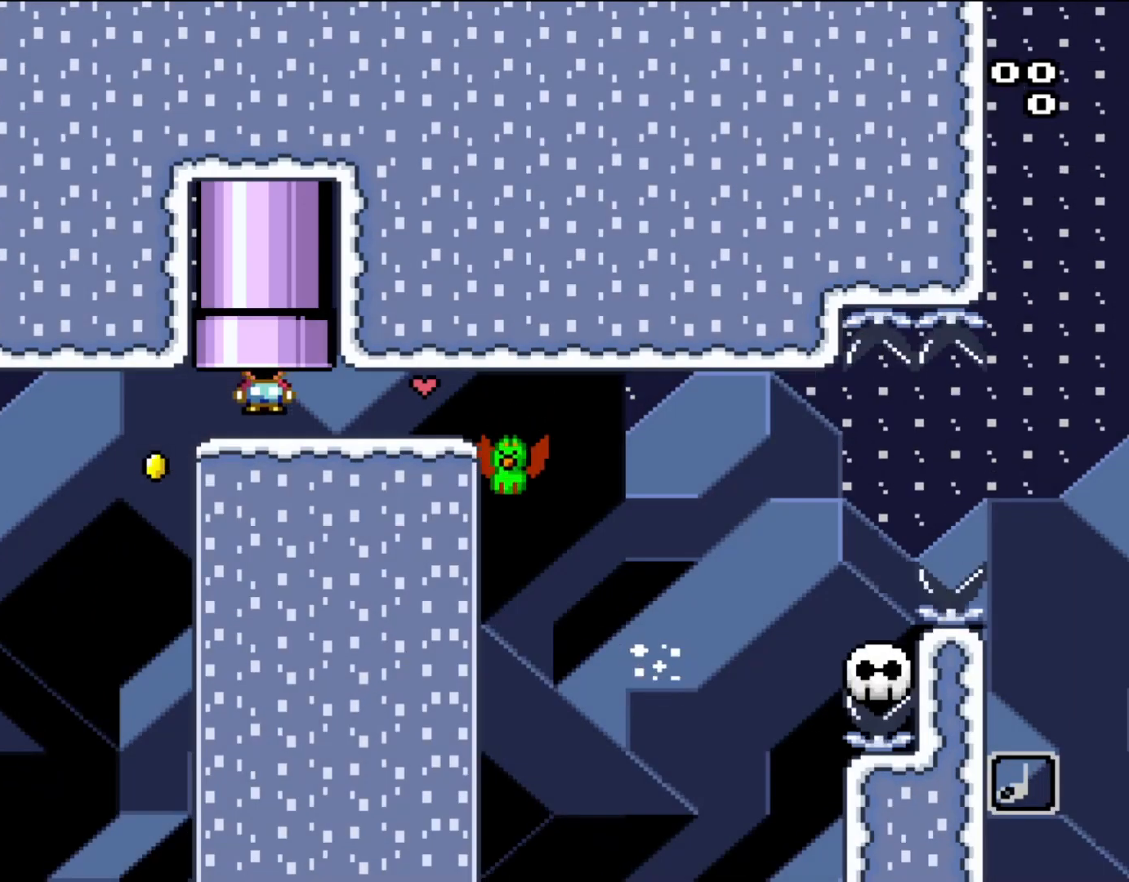
{"buttons": ["B", "Y", "DPAD_UP"]}
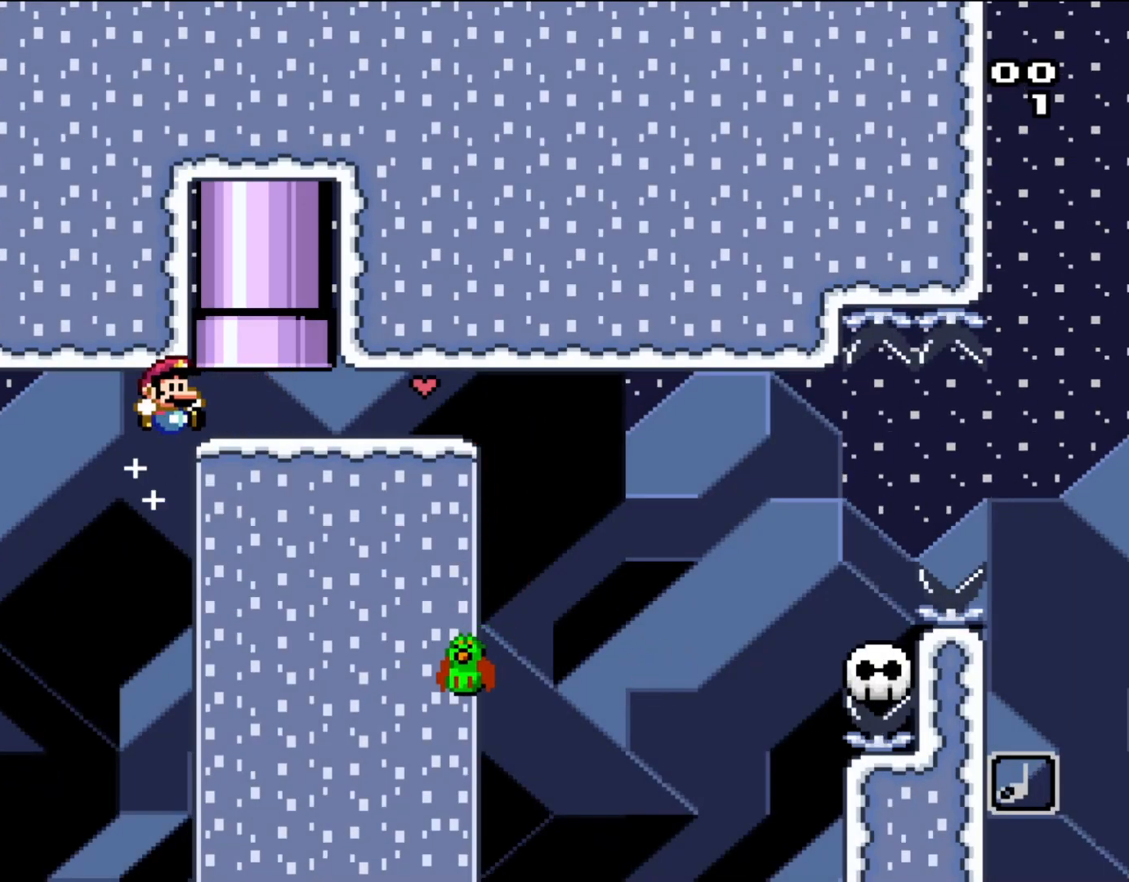
{"buttons": ["B", "Y", "DPAD_RIGHT"]}
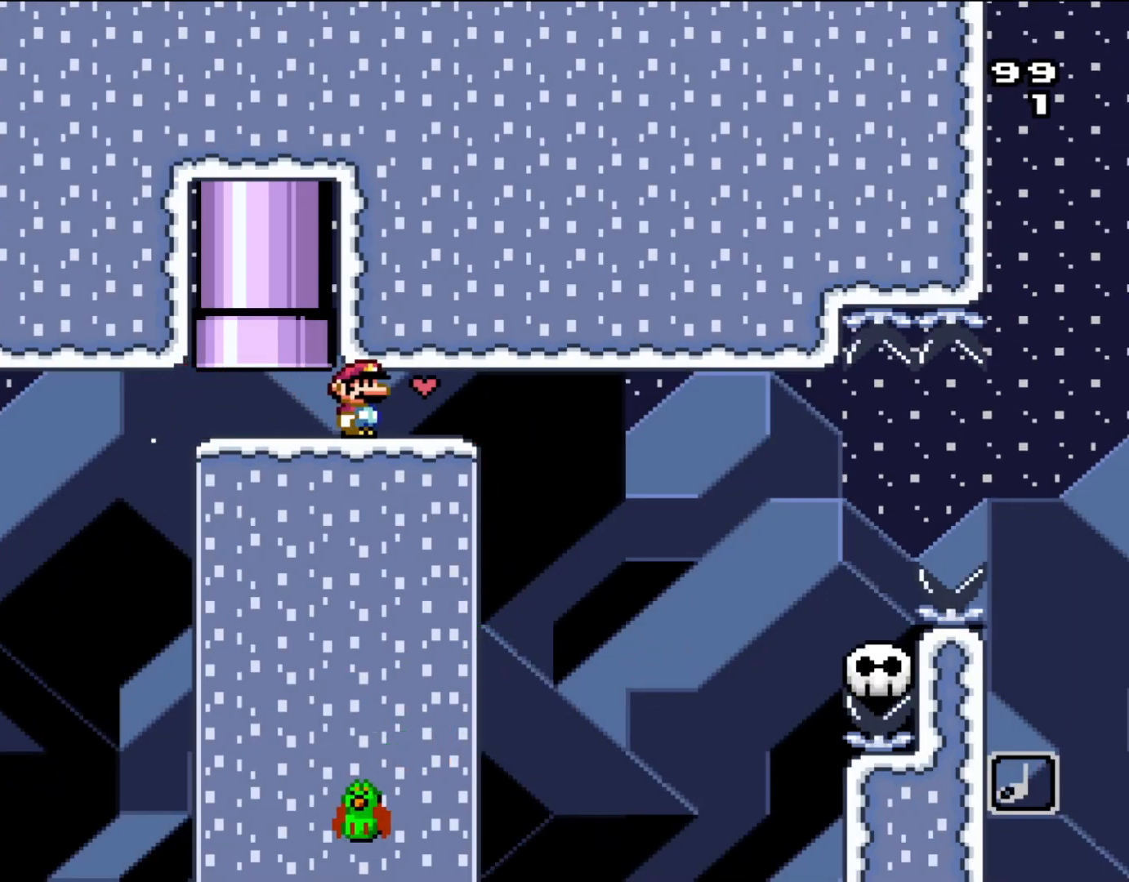
{"buttons": ["B", "Y", "DPAD_RIGHT"], "events": []}
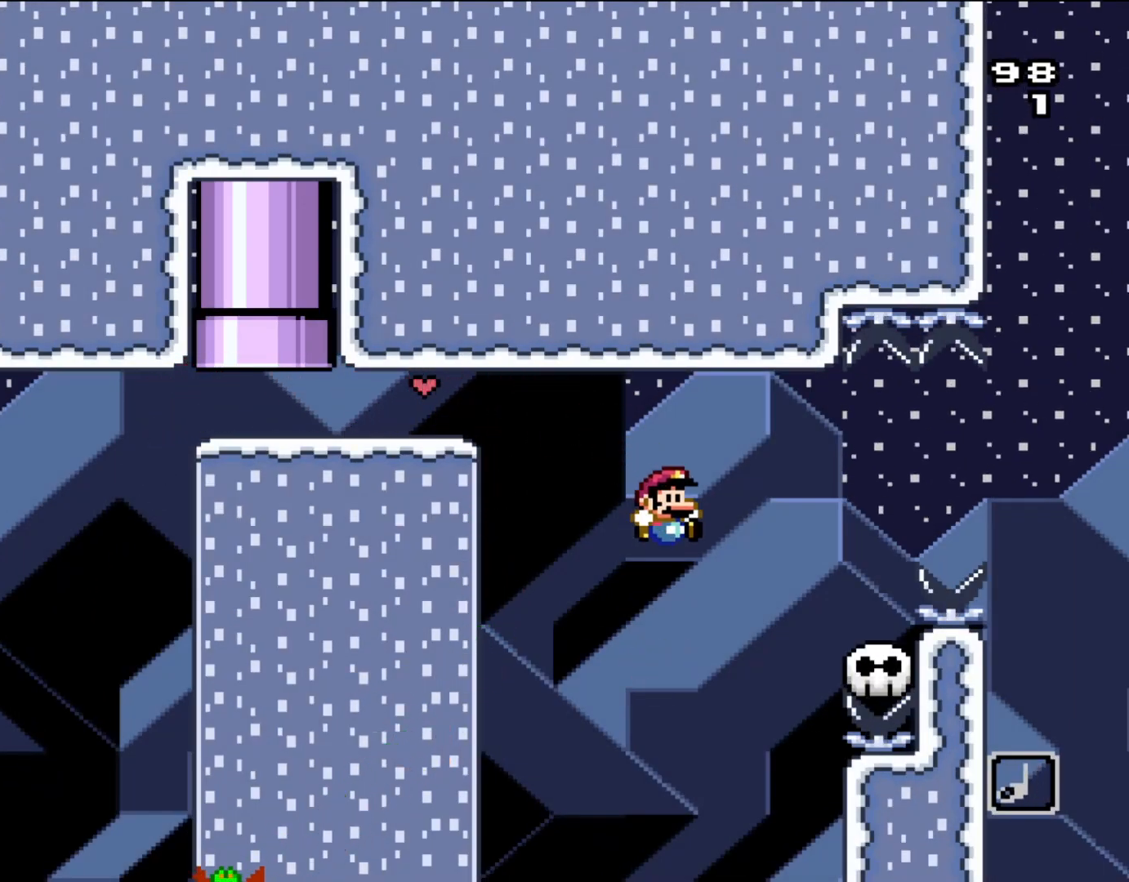
{"buttons": ["B", "DPAD_RIGHT"], "events": [[400, "B", "up"], [400, "Y", "up"], [483, "B", "down"]]}
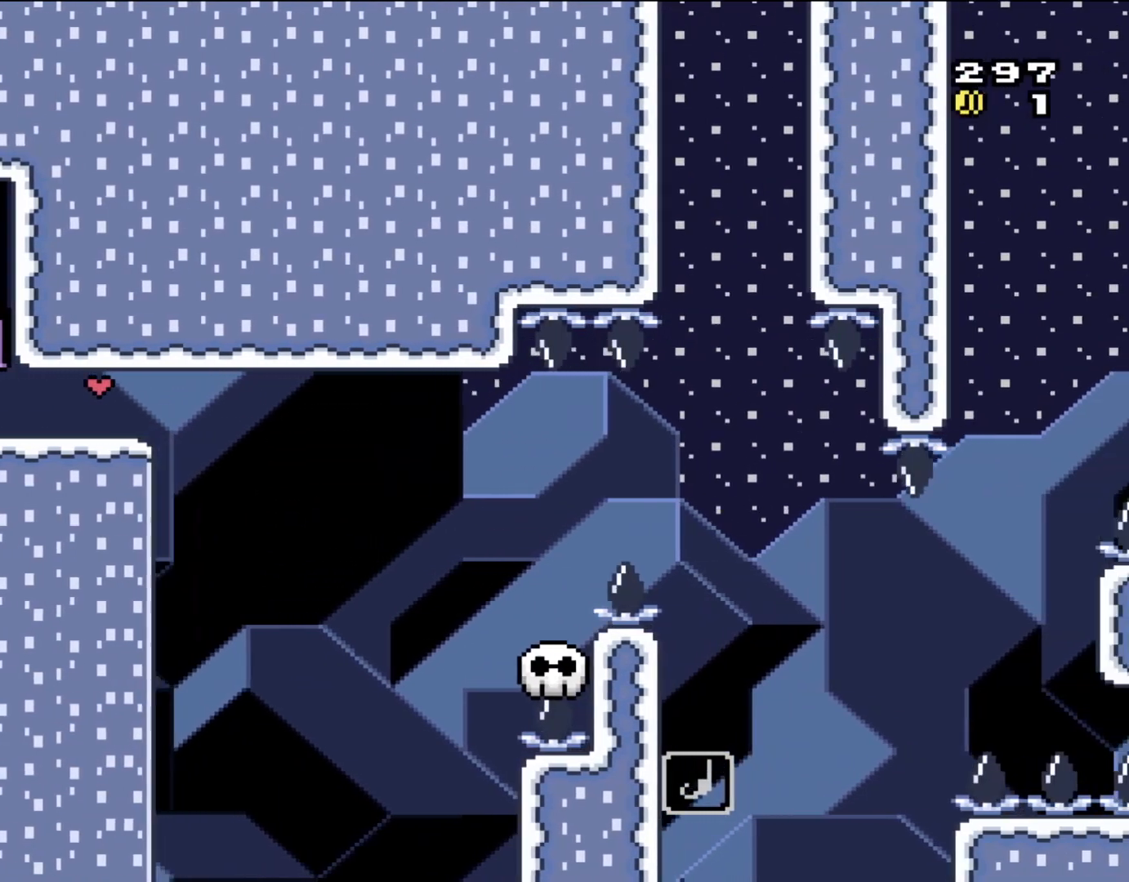
{"buttons": ["B"], "events": [[17, "DPAD_RIGHT", "up"], [150, "B", "up"], [183, "B", "down"], [317, "B", "up"], [383, "B", "down"]]}
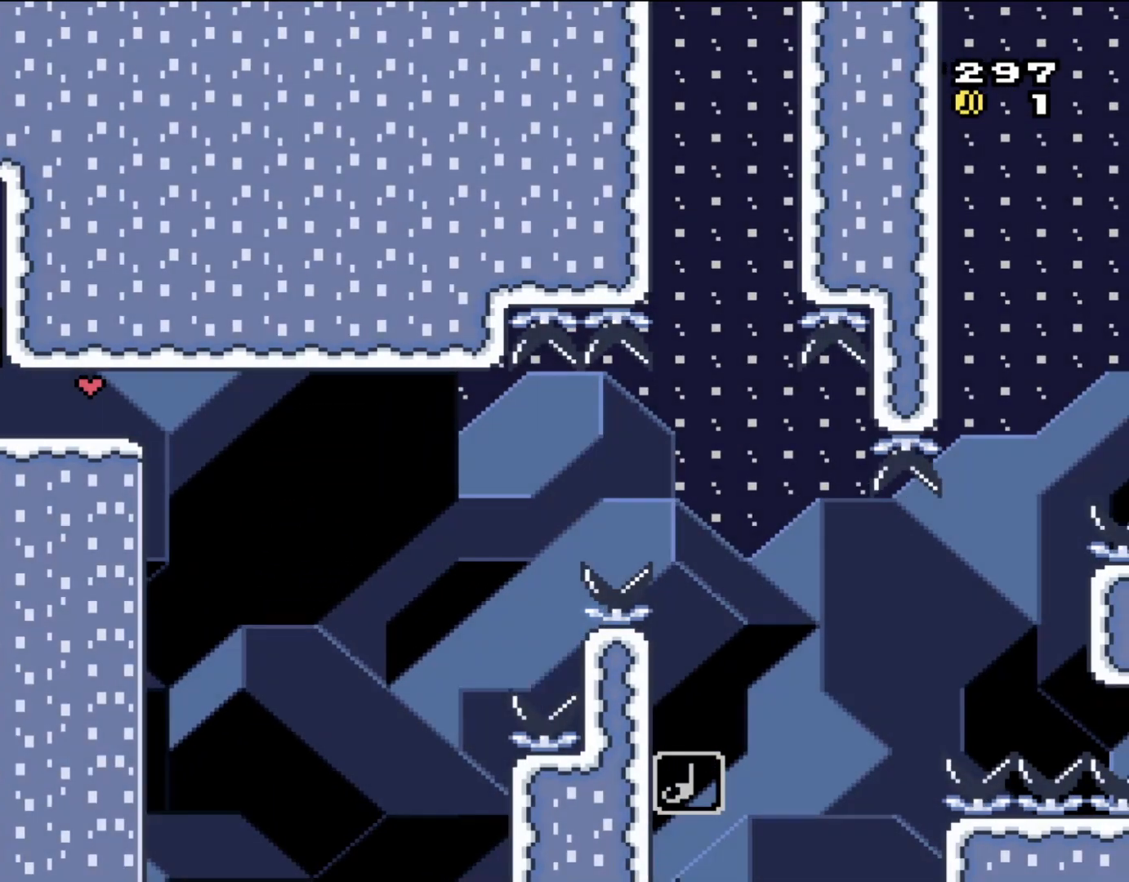
{"buttons": ["B", "Y"], "events": [[50, "B", "up"], [83, "B", "down"], [150, "Y", "down"]]}
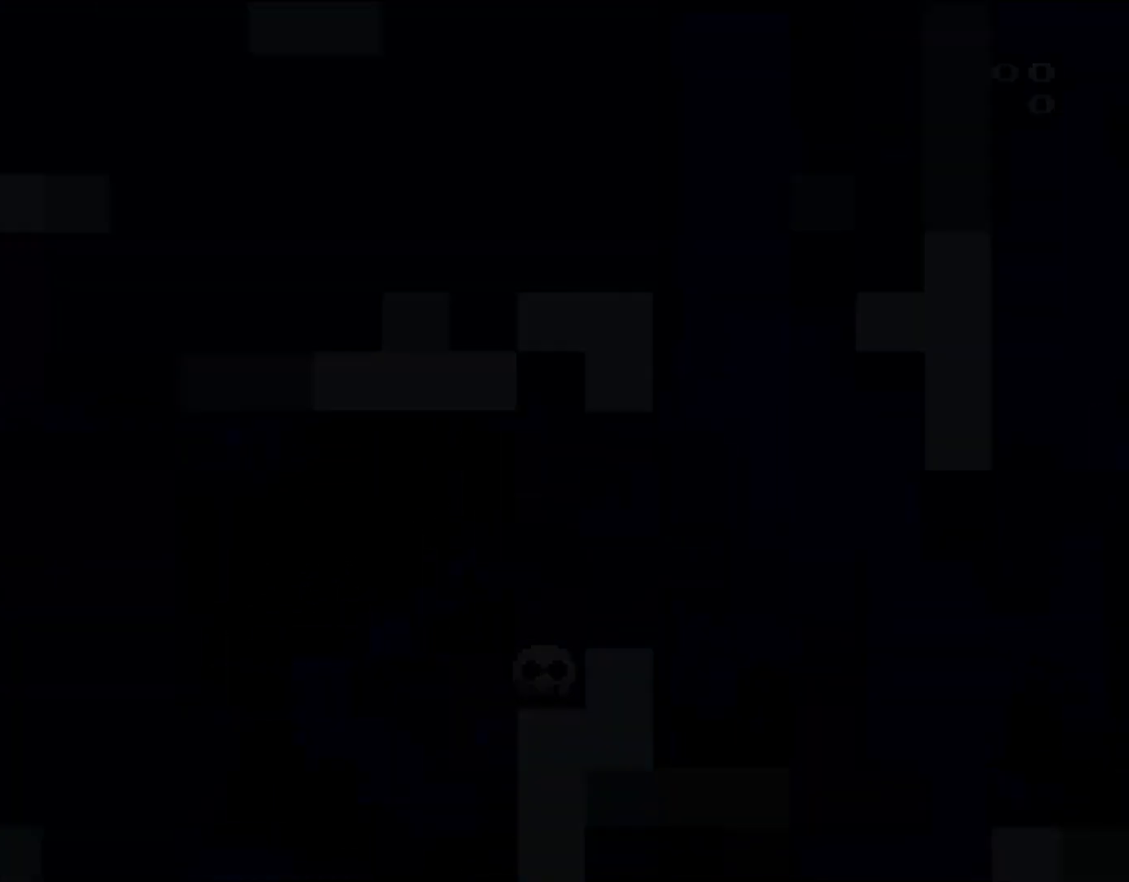
{"buttons": ["B", "Y"], "events": []}
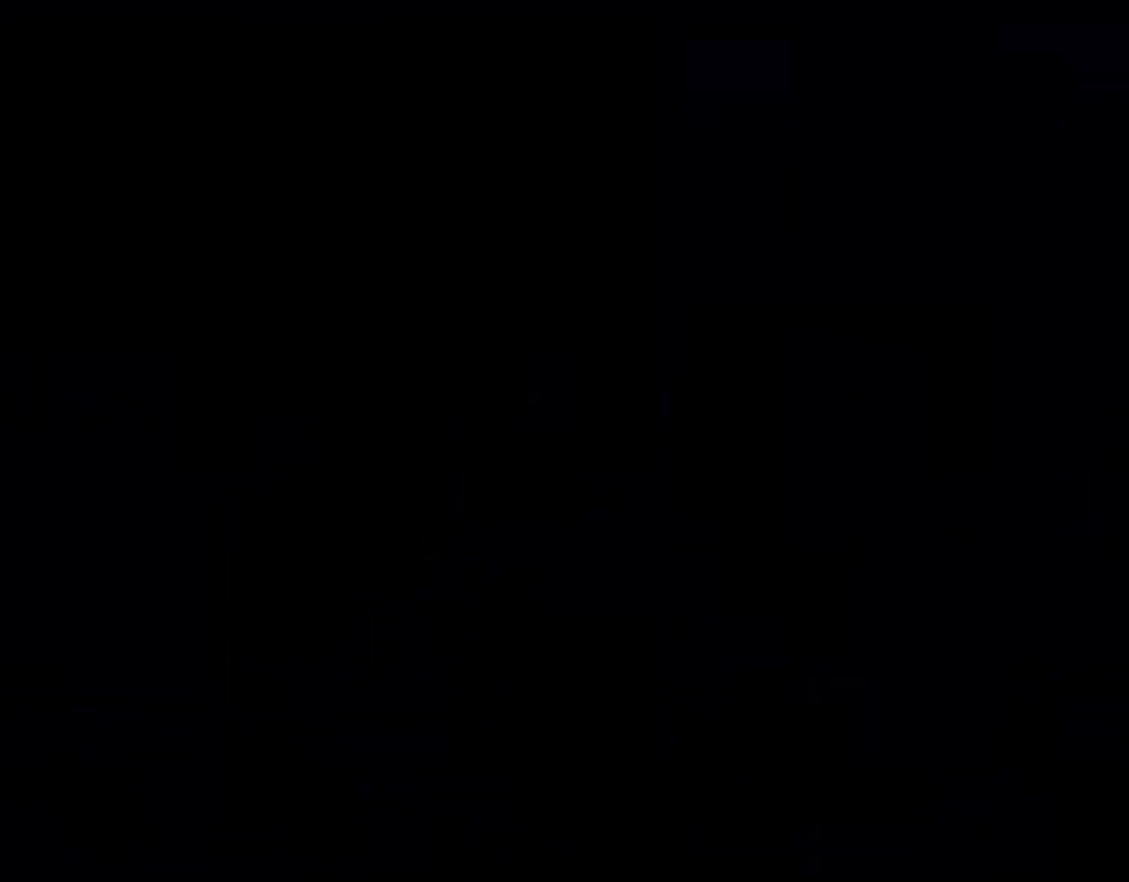
{"buttons": ["B", "Y", "DPAD_RIGHT"], "events": [[150, "DPAD_LEFT", "down"], [317, "DPAD_LEFT", "up"], [467, "DPAD_RIGHT", "down"]]}
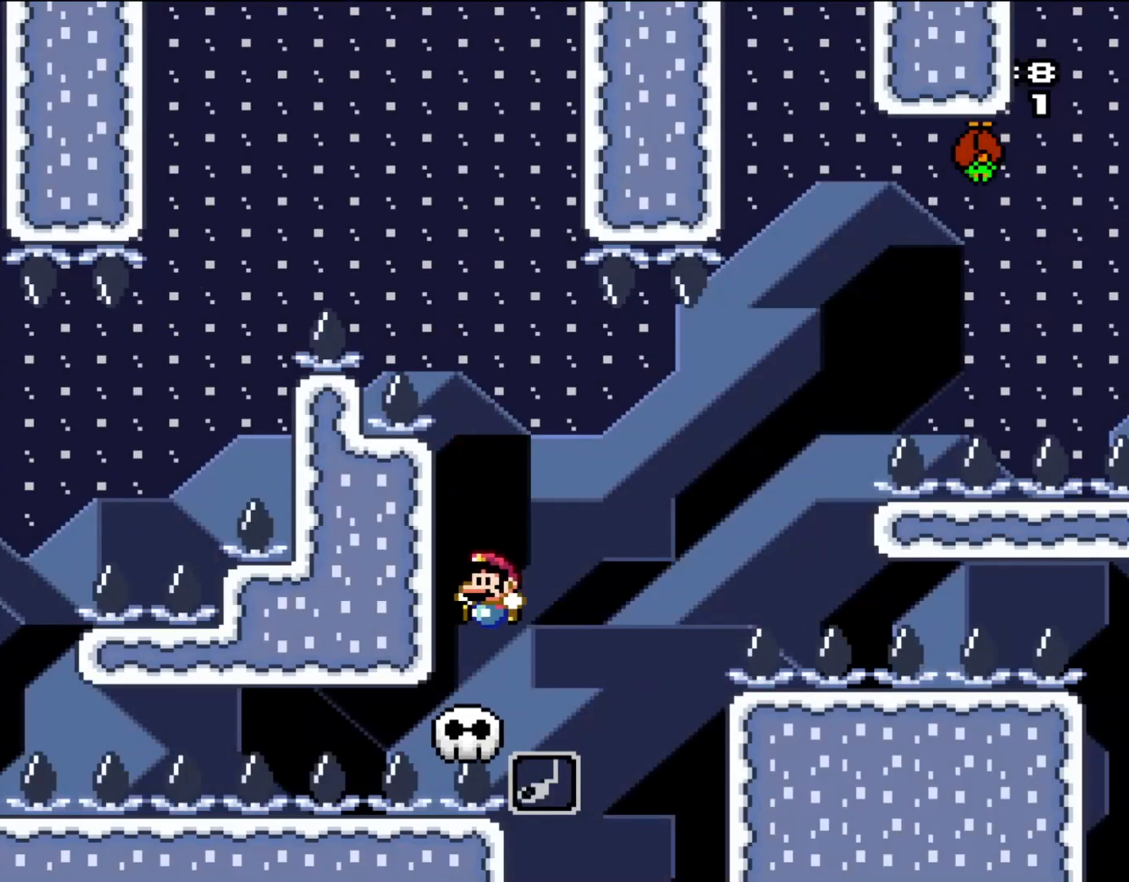
{"buttons": ["Y", "DPAD_LEFT"], "events": [[83, "DPAD_RIGHT", "up"], [117, "DPAD_LEFT", "down"], [133, "B", "up"], [167, "DPAD_LEFT", "up"], [467, "DPAD_LEFT", "down"]]}
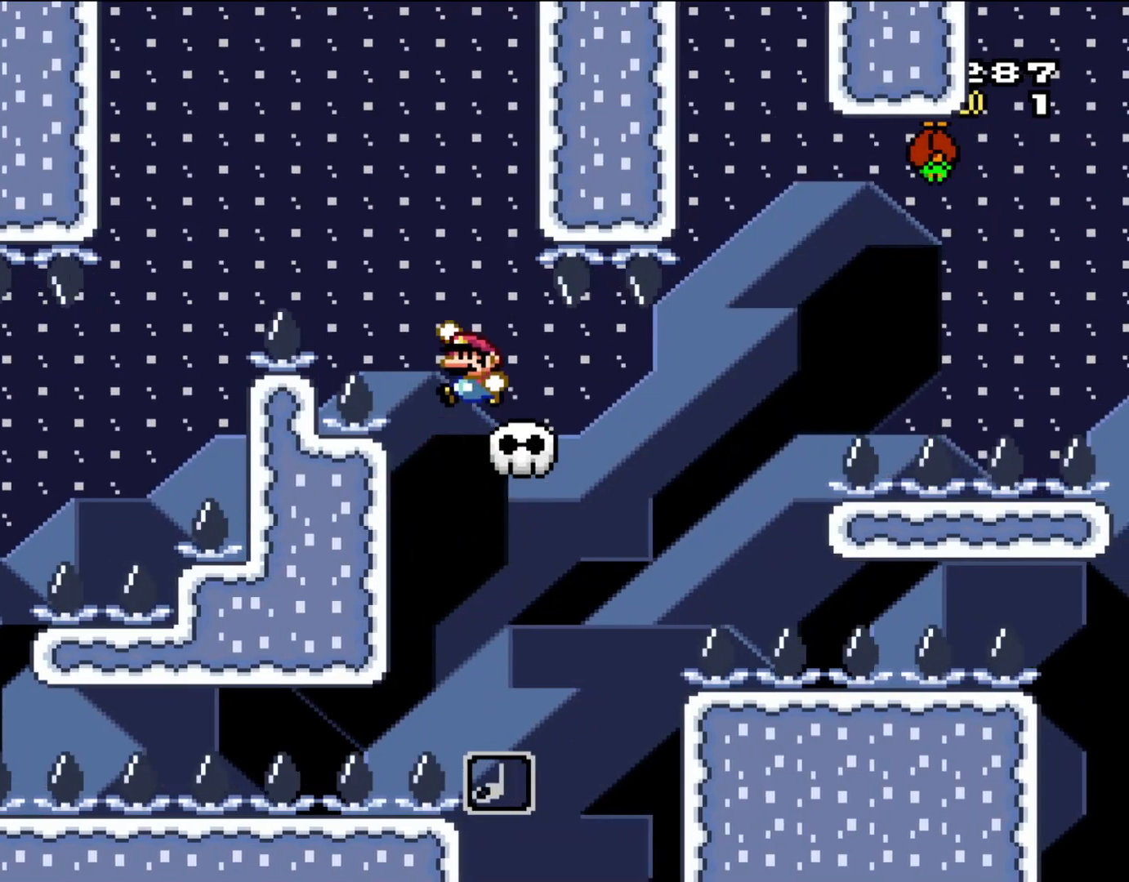
{"buttons": ["B", "Y", "DPAD_RIGHT"], "events": [[83, "B", "down"], [150, "DPAD_LEFT", "up"], [200, "B", "up"], [233, "DPAD_RIGHT", "down"], [383, "B", "down"]]}
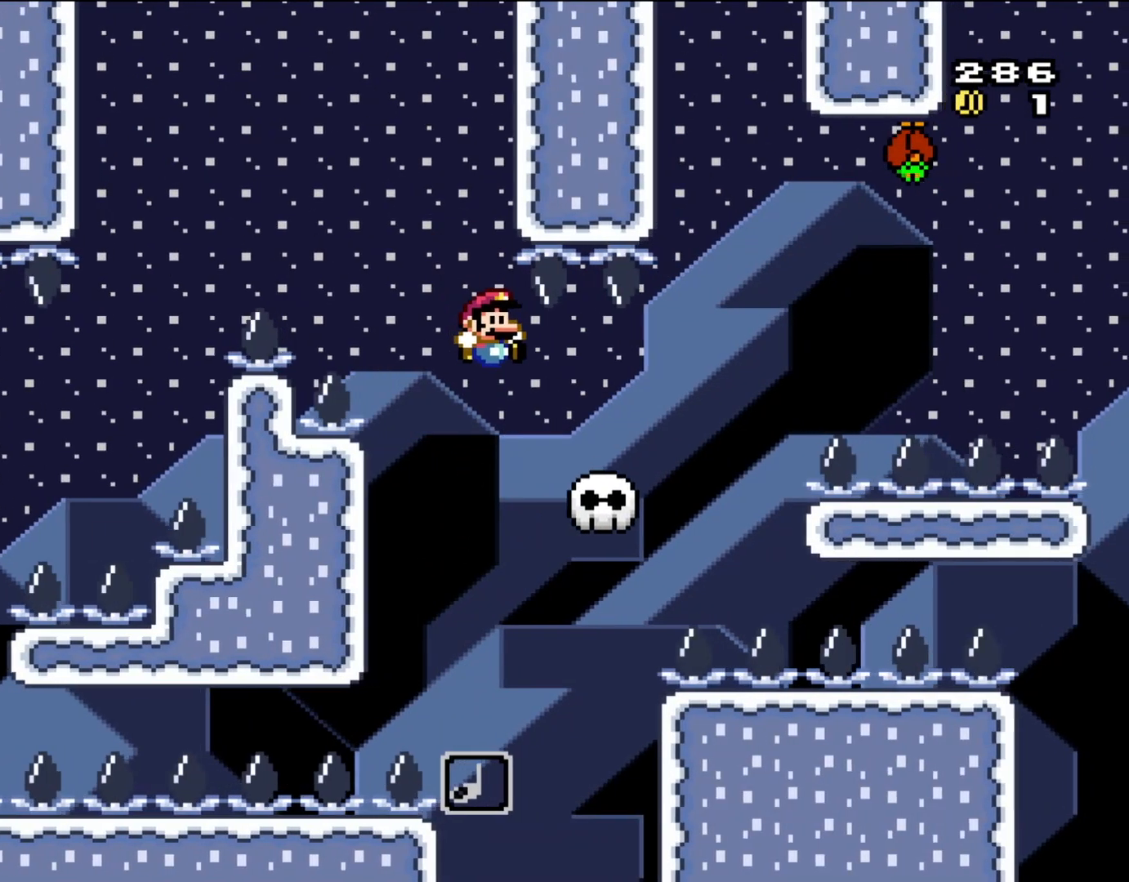
{"buttons": ["Y", "DPAD_LEFT"], "events": [[100, "B", "up"], [283, "DPAD_RIGHT", "up"], [317, "DPAD_LEFT", "down"]]}